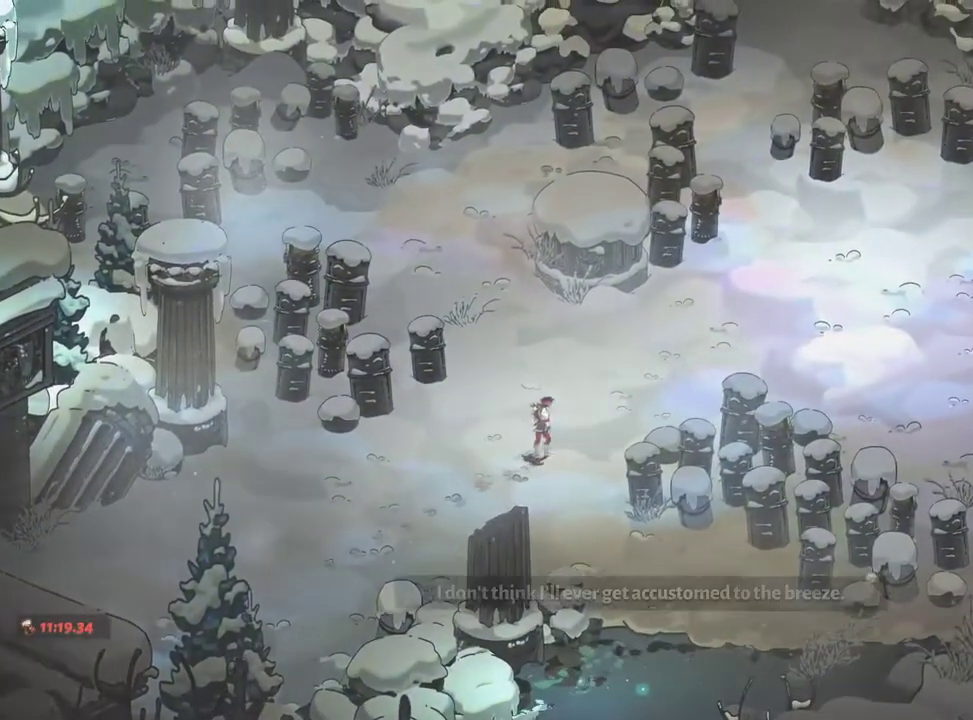
Gameplay with a controller (Xbox layout); each line is a JSON object with the inputs held at the frame after it (dt_ms = milliseconds from this image to that frame). "events" lists button and stick changes between this image and that frame as [ms after this image, input, new state], when the widget could be followed in between. Not read: L3 R3.
{"dt_ms": 500, "buttons": ["L2", "R2"], "left_stick": "up-right", "right_stick": "center", "events": [[33, "A", "down"], [33, "L2", "up"], [117, "A", "up"], [217, "A", "down"], [317, "A", "up"], [400, "A", "down"], [483, "A", "up"], [483, "L2", "down"], [483, "R2", "down"]]}
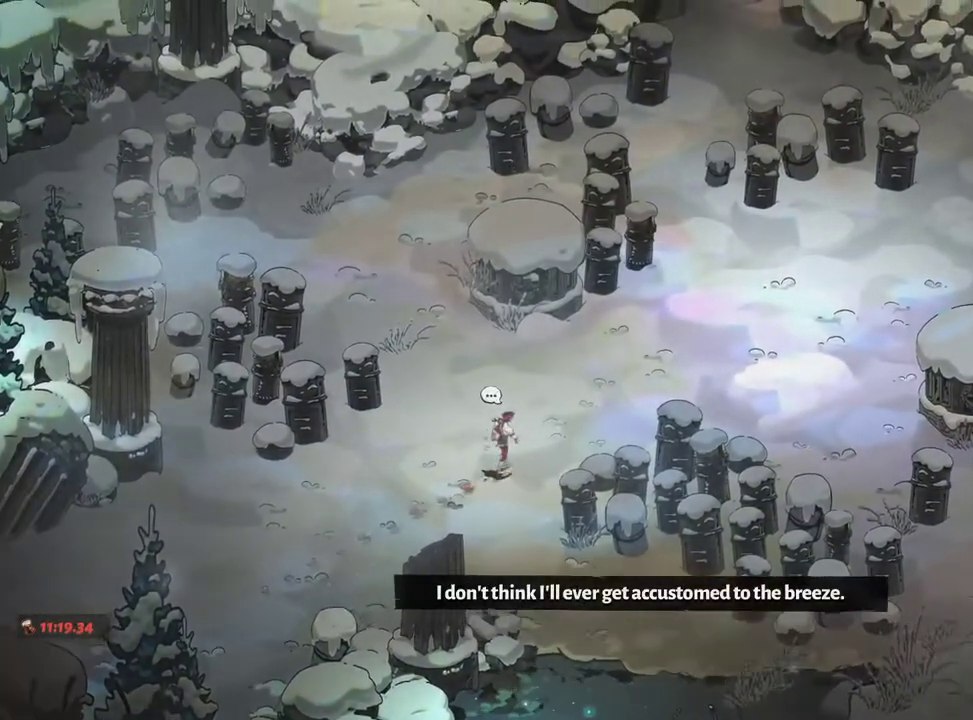
{"dt_ms": 500, "buttons": ["R2"], "left_stick": "up-right", "right_stick": "center", "events": [[67, "A", "down"], [67, "L2", "up"], [67, "R2", "up"], [133, "A", "up"], [133, "L2", "down"], [183, "R2", "down"], [233, "A", "down"], [233, "L2", "up"], [233, "R2", "up"], [283, "A", "up"], [383, "A", "down"], [467, "A", "up"], [467, "R2", "down"]]}
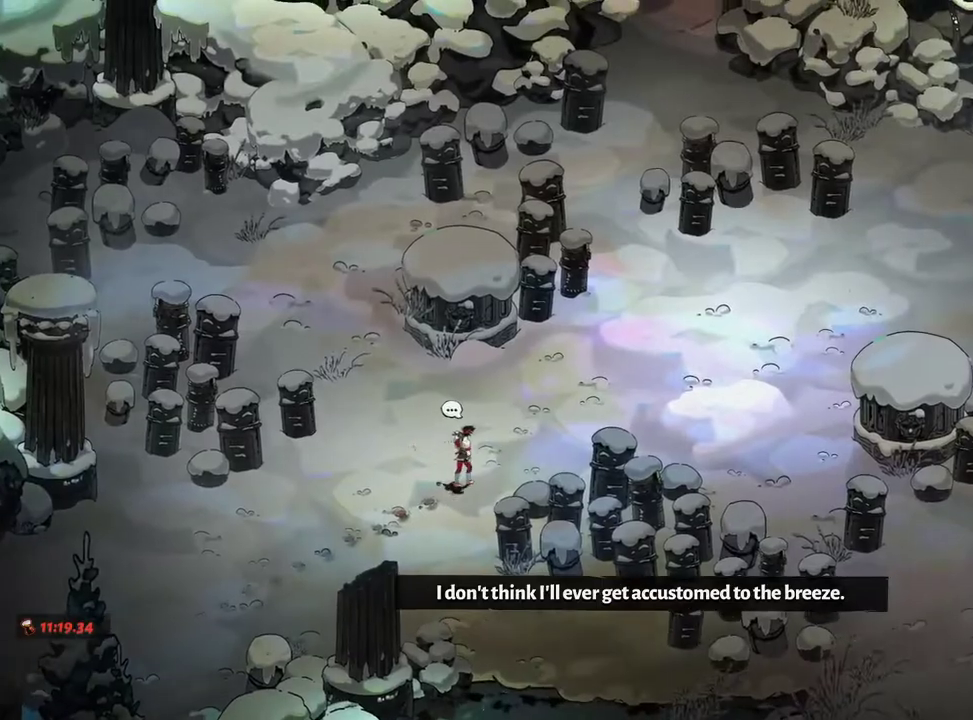
{"dt_ms": 500, "buttons": ["L2"], "left_stick": "up-right", "right_stick": "center"}
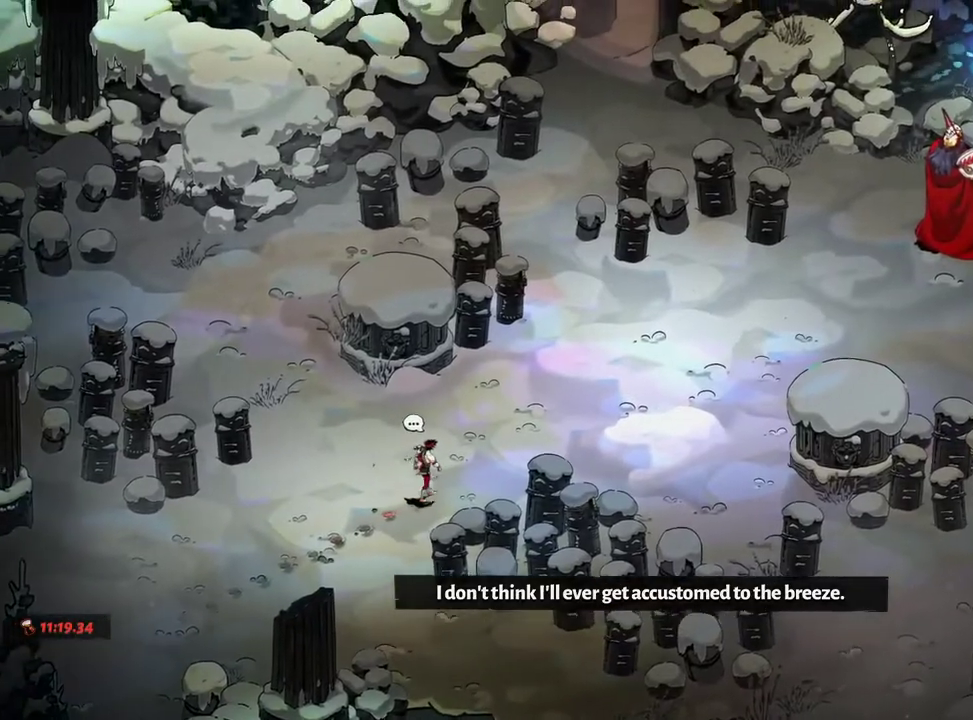
{"dt_ms": 500, "buttons": [], "left_stick": "up-right", "right_stick": "center", "events": [[50, "A", "down"], [50, "L2", "up"], [117, "A", "up"], [150, "R2", "down"], [233, "A", "down"], [233, "R2", "up"], [300, "A", "up"], [400, "A", "down"], [467, "A", "up"]]}
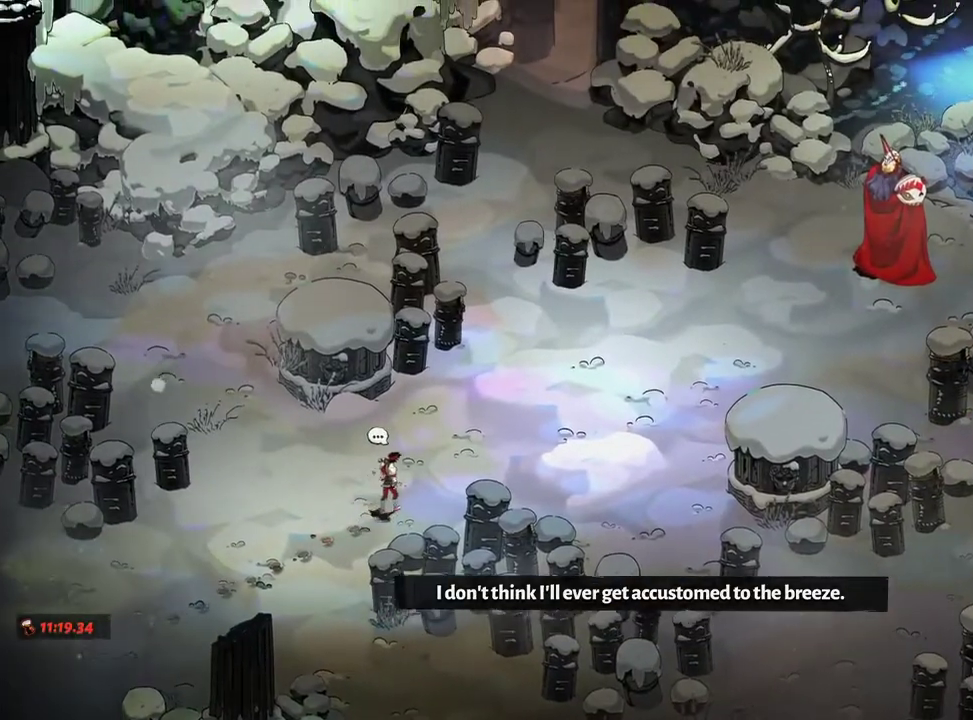
{"dt_ms": 500, "buttons": ["L2"], "left_stick": "up-right", "right_stick": "center", "events": [[67, "A", "down"], [133, "A", "up"], [233, "A", "down"], [333, "A", "up"], [433, "A", "down"], [483, "L2", "down"], [500, "A", "up"]]}
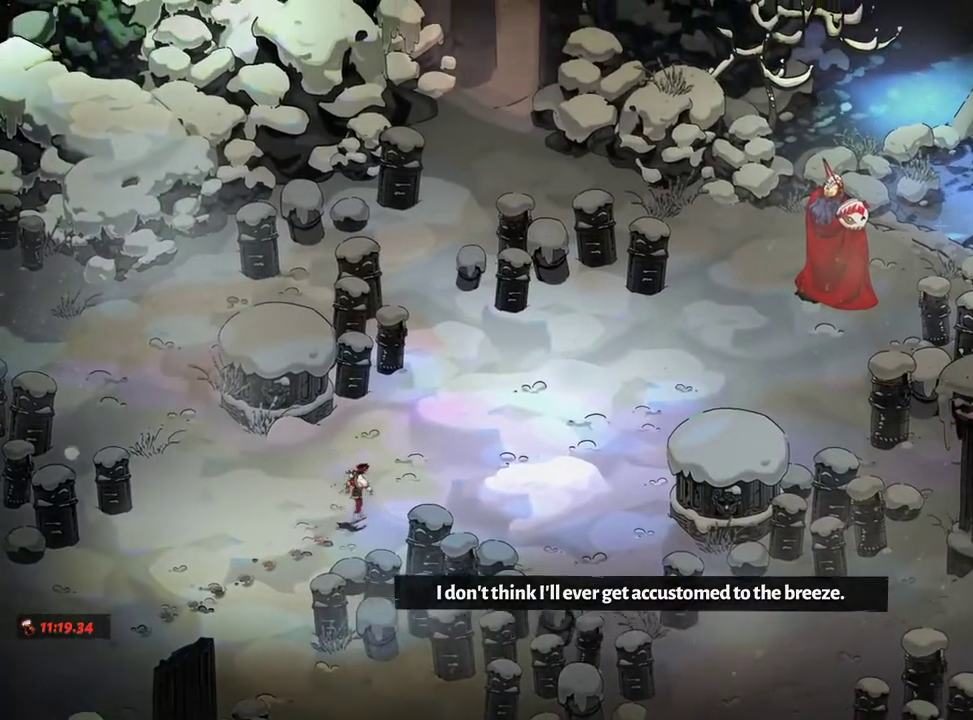
{"dt_ms": 500, "buttons": ["A"], "left_stick": "up-right", "right_stick": "center", "events": [[100, "L2", "up"], [117, "A", "down"], [200, "A", "up"], [283, "A", "down"], [367, "A", "up"], [467, "A", "down"]]}
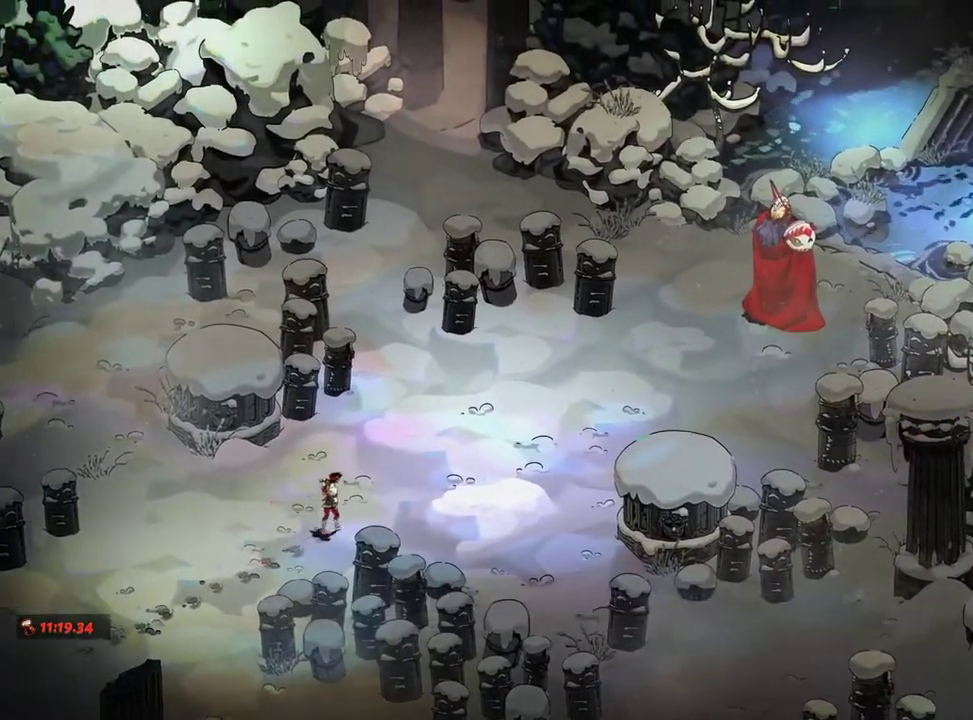
{"dt_ms": 500, "buttons": [], "left_stick": "up-right", "right_stick": "center", "events": [[67, "A", "up"], [150, "A", "down"], [233, "A", "up"], [333, "A", "down"], [433, "A", "up"]]}
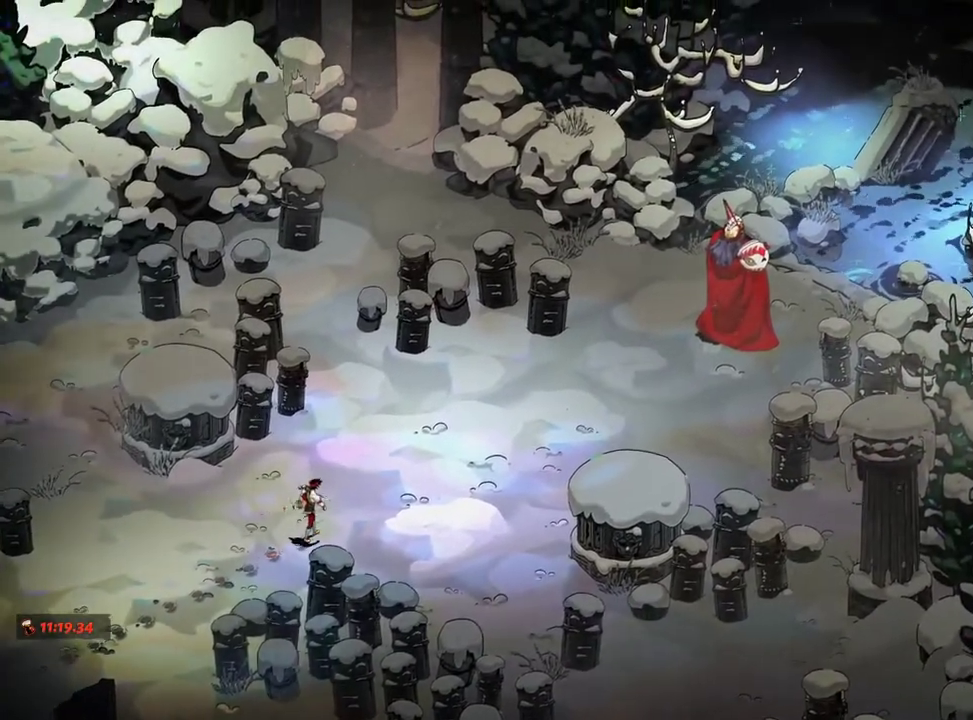
{"dt_ms": 500, "buttons": [], "left_stick": "right", "right_stick": "center", "events": [[33, "A", "down"], [83, "left_stick", "right"], [100, "A", "up"], [233, "A", "down"], [333, "A", "up"], [417, "A", "down"], [500, "A", "up"]]}
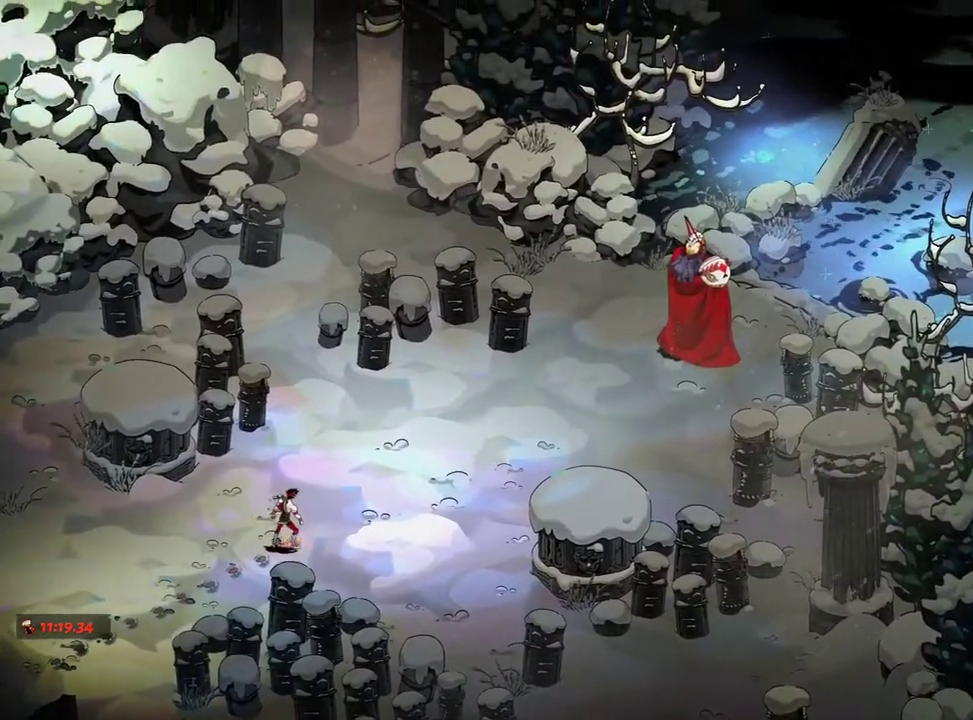
{"dt_ms": 500, "buttons": ["A"], "left_stick": "right", "right_stick": "center", "events": [[83, "A", "down"], [183, "A", "up"], [250, "A", "down"], [367, "A", "up"], [450, "A", "down"]]}
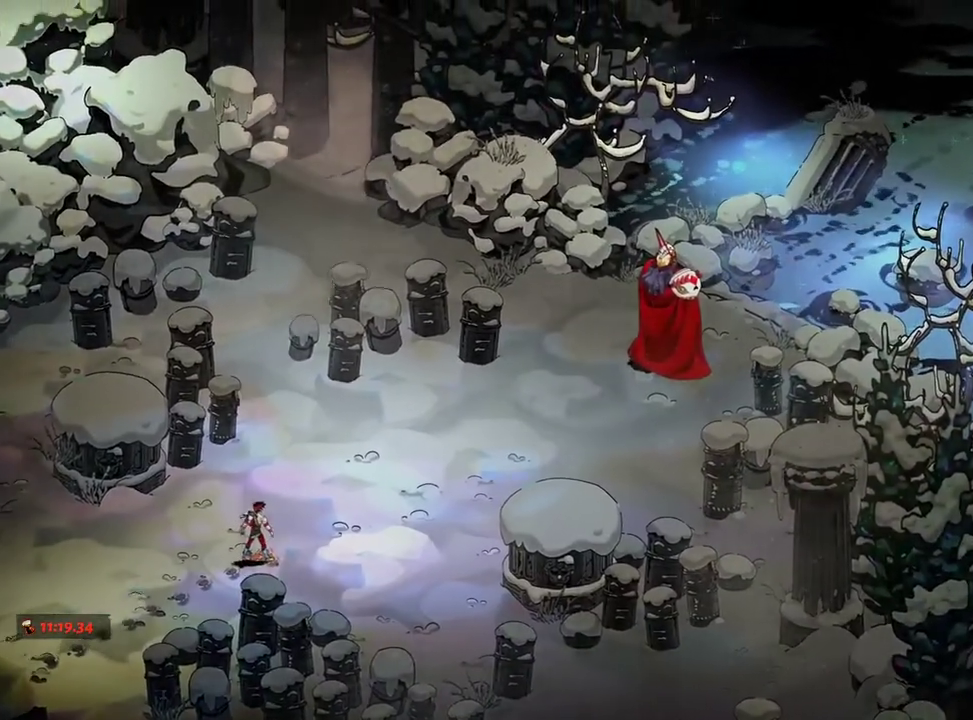
{"dt_ms": 500, "buttons": ["A"], "left_stick": "right", "right_stick": "center", "events": [[50, "A", "up"], [133, "A", "down"], [217, "A", "up"], [300, "A", "down"], [383, "A", "up"], [467, "A", "down"]]}
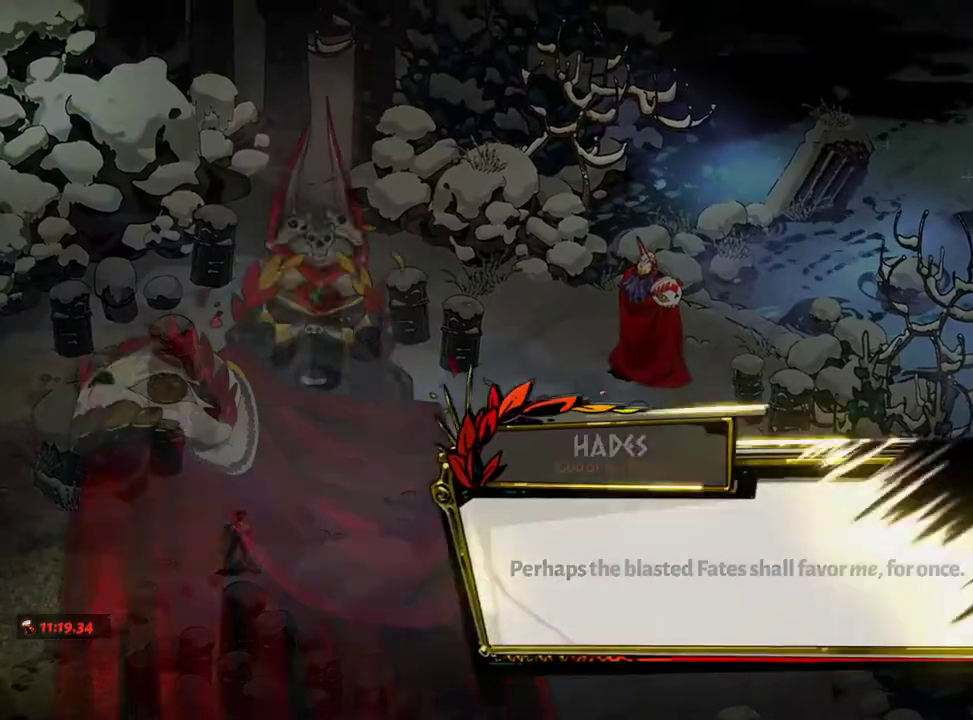
{"dt_ms": 500, "buttons": ["A"], "left_stick": "right", "right_stick": "center", "events": [[33, "A", "up"], [133, "A", "down"], [183, "A", "up"], [283, "A", "down"], [333, "A", "up"], [433, "A", "down"]]}
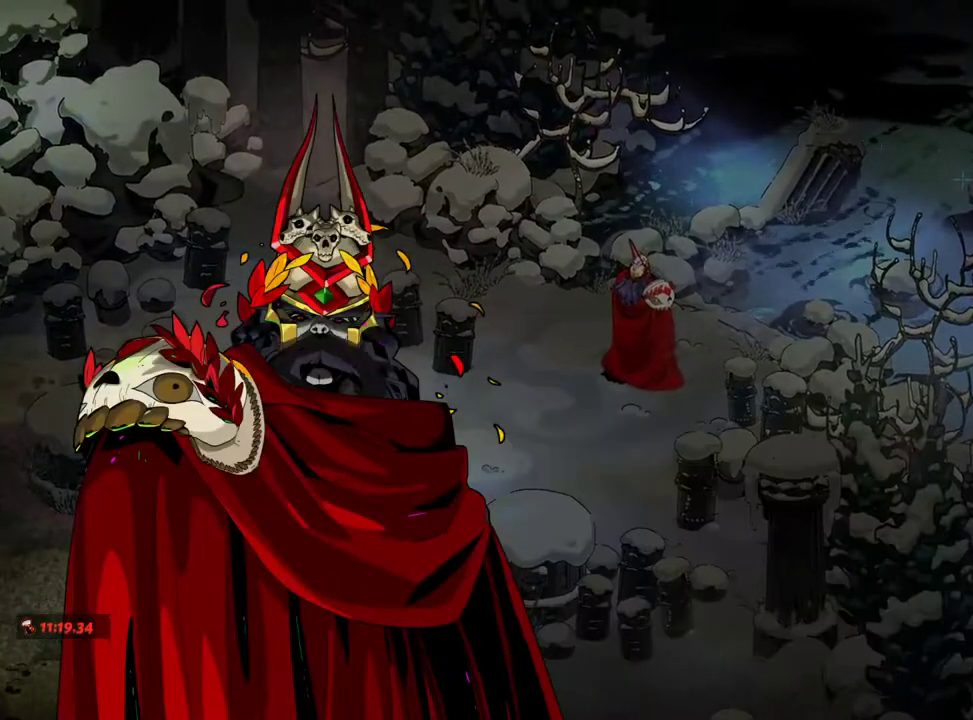
{"dt_ms": 500, "buttons": ["A"], "left_stick": "right", "right_stick": "center", "events": [[17, "A", "up"], [100, "A", "down"], [167, "A", "up"], [267, "A", "down"], [367, "A", "up"], [383, "L2", "down"], [467, "A", "down"], [500, "L2", "up"]]}
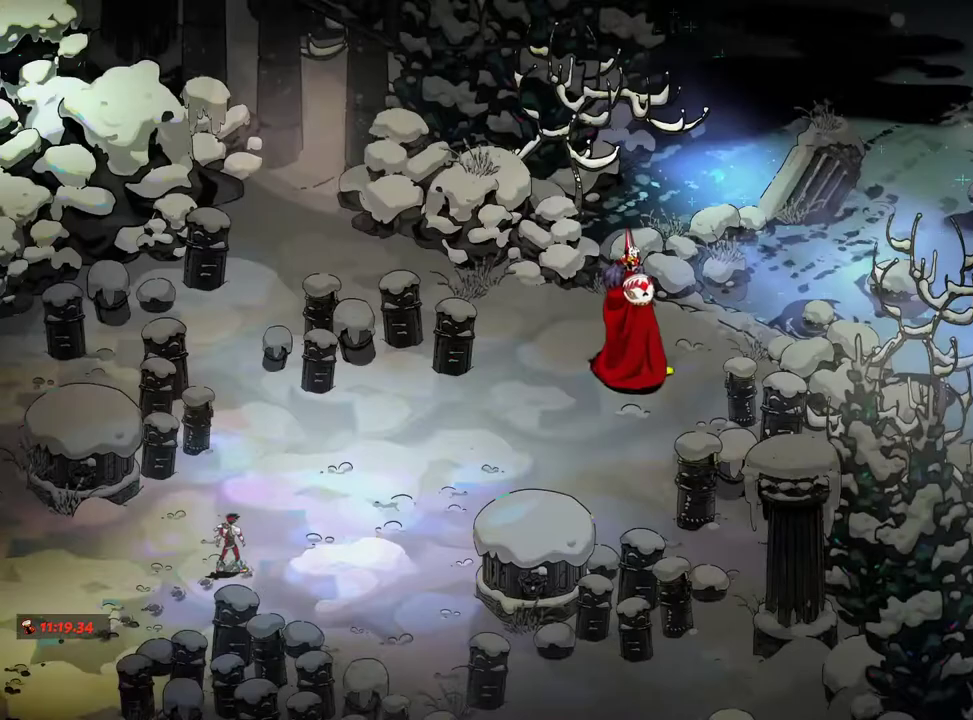
{"dt_ms": 500, "buttons": [], "left_stick": "right", "right_stick": "center", "events": [[50, "A", "up"], [100, "L2", "down"], [133, "A", "down"], [200, "L2", "up"], [233, "A", "up"], [333, "A", "down"], [450, "A", "up"]]}
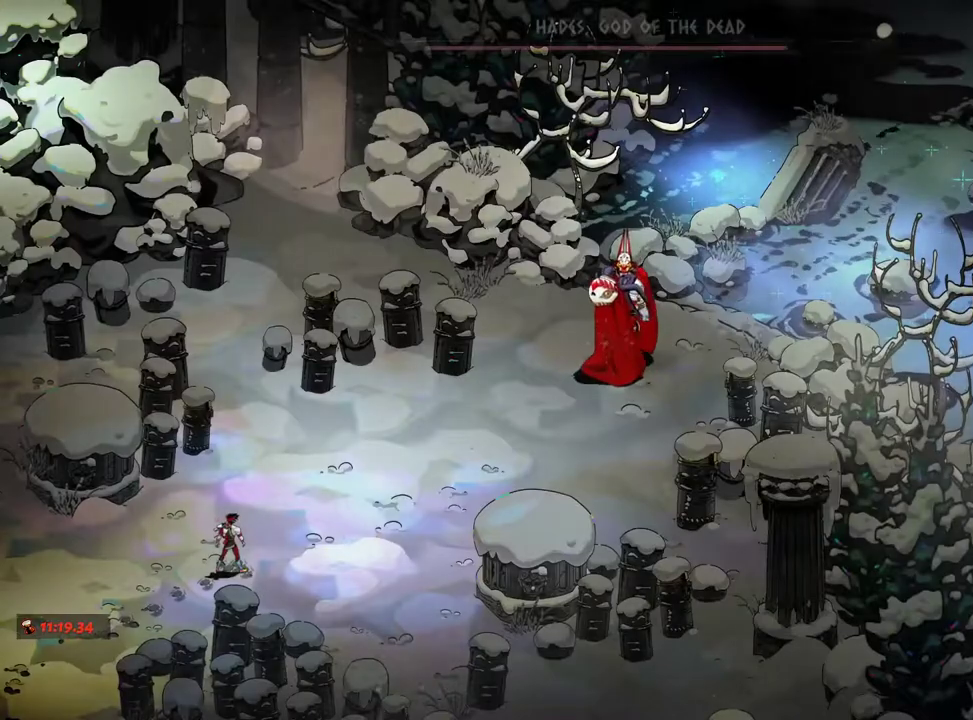
{"dt_ms": 500, "buttons": ["A"], "left_stick": "right", "right_stick": "center", "events": [[33, "A", "down"], [100, "A", "up"], [217, "A", "down"], [333, "A", "up"], [367, "L2", "down"], [433, "A", "down"], [500, "L2", "up"]]}
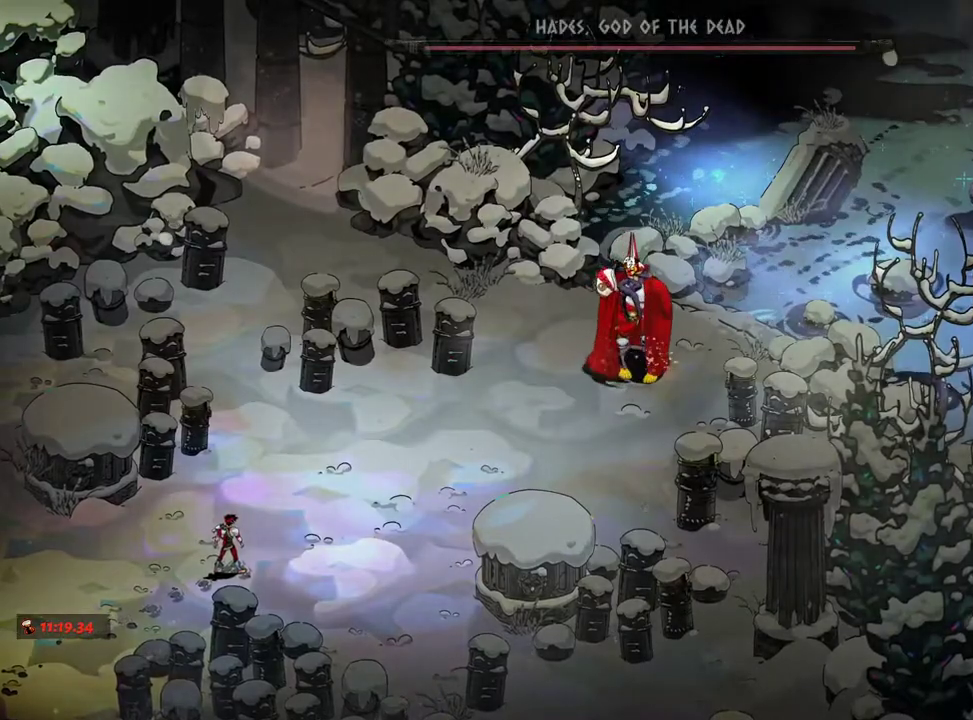
{"dt_ms": 500, "buttons": [], "left_stick": "right", "right_stick": "center", "events": [[33, "A", "up"], [100, "L2", "down"], [117, "A", "down"], [200, "A", "up"], [250, "L2", "up"], [317, "A", "down"], [350, "L2", "down"], [400, "A", "up"], [450, "L2", "up"]]}
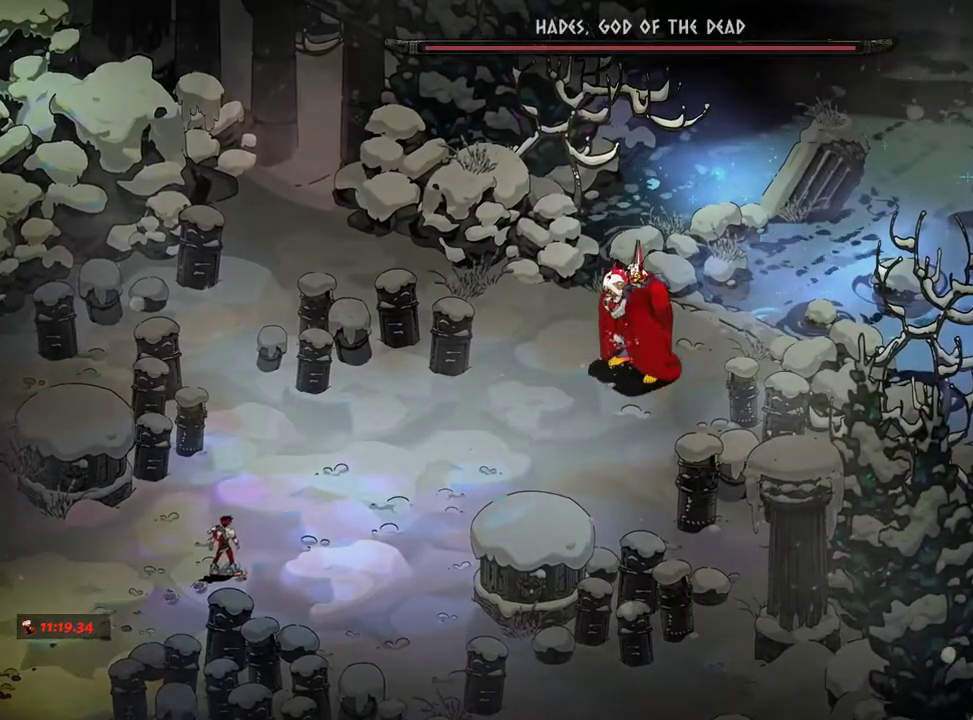
{"dt_ms": 500, "buttons": [], "left_stick": "right", "right_stick": "center", "events": [[17, "A", "down"], [67, "L2", "down"], [117, "A", "up"], [167, "L2", "up"], [217, "A", "down"], [300, "L2", "down"], [317, "A", "up"], [400, "A", "down"], [400, "L2", "up"], [483, "A", "up"]]}
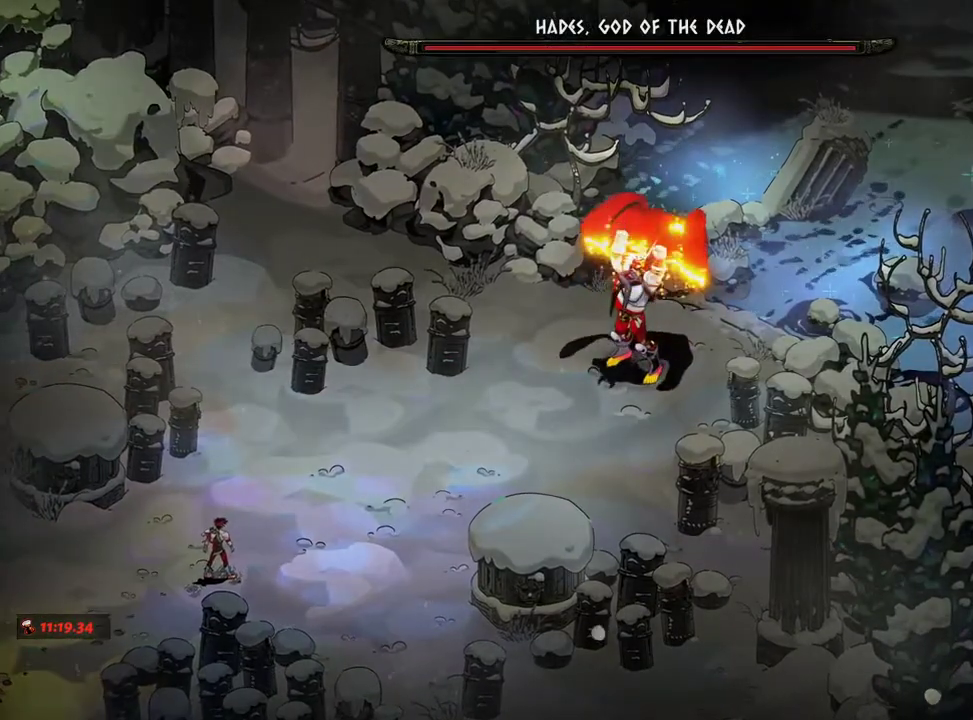
{"dt_ms": 500, "buttons": ["A"], "left_stick": "right", "right_stick": "center", "events": [[83, "A", "down"], [183, "A", "up"], [267, "A", "down"], [350, "A", "up"], [400, "B", "down"], [450, "A", "down"], [500, "B", "up"]]}
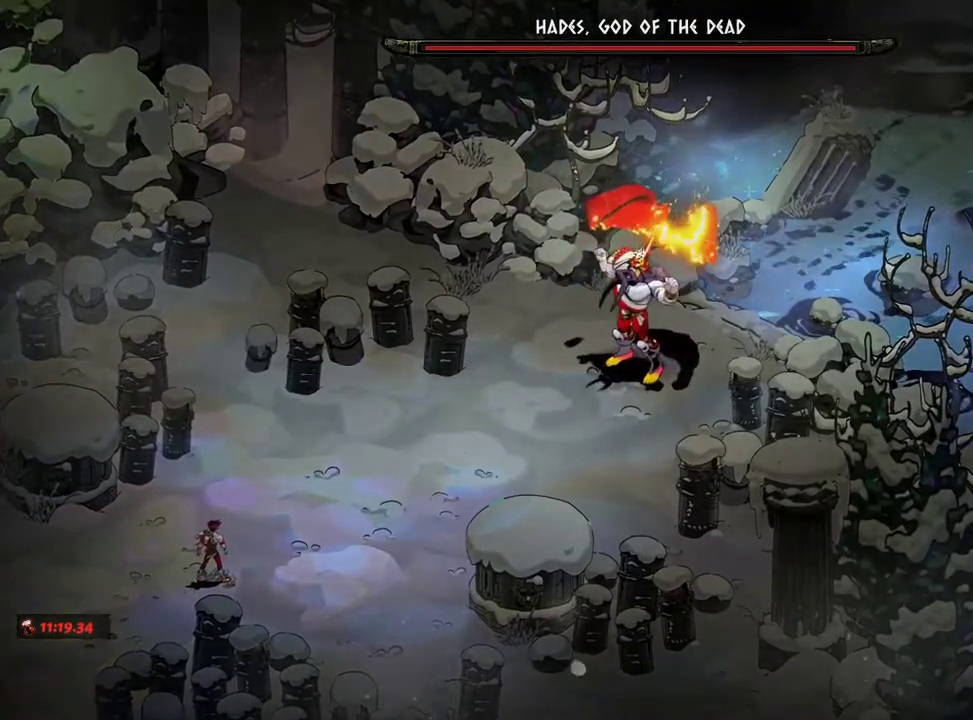
{"dt_ms": 500, "buttons": ["A"], "left_stick": "right", "right_stick": "center", "events": [[17, "A", "up"], [133, "A", "down"], [183, "A", "up"], [300, "A", "down"], [367, "A", "up"], [467, "A", "down"]]}
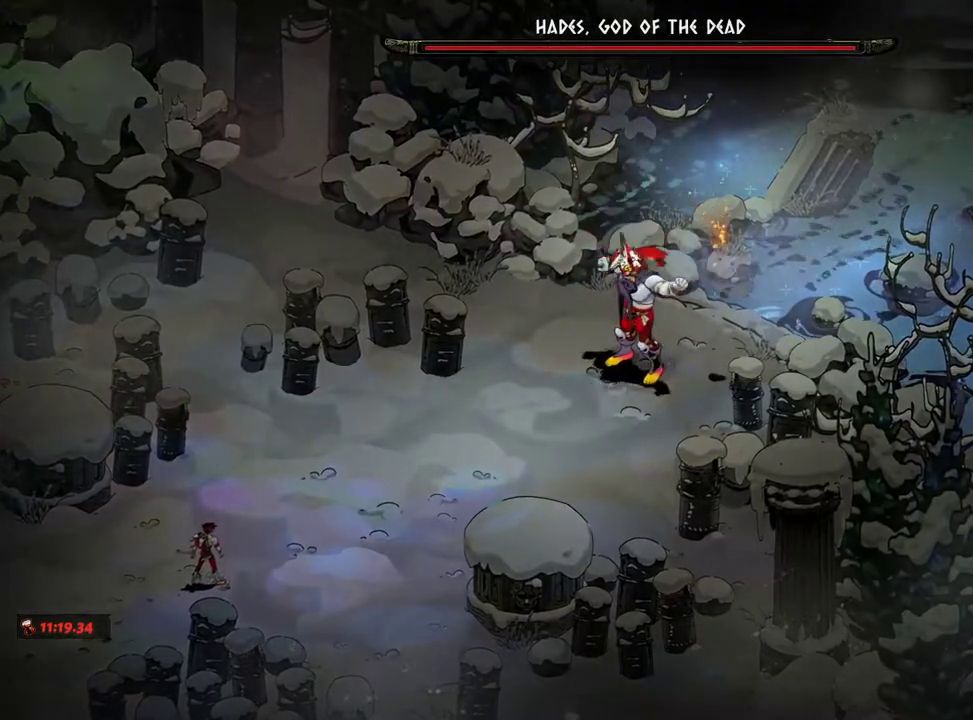
{"dt_ms": 500, "buttons": [], "left_stick": "right", "right_stick": "center", "events": [[67, "A", "up"], [167, "A", "down"], [250, "A", "up"], [350, "A", "down"], [417, "A", "up"]]}
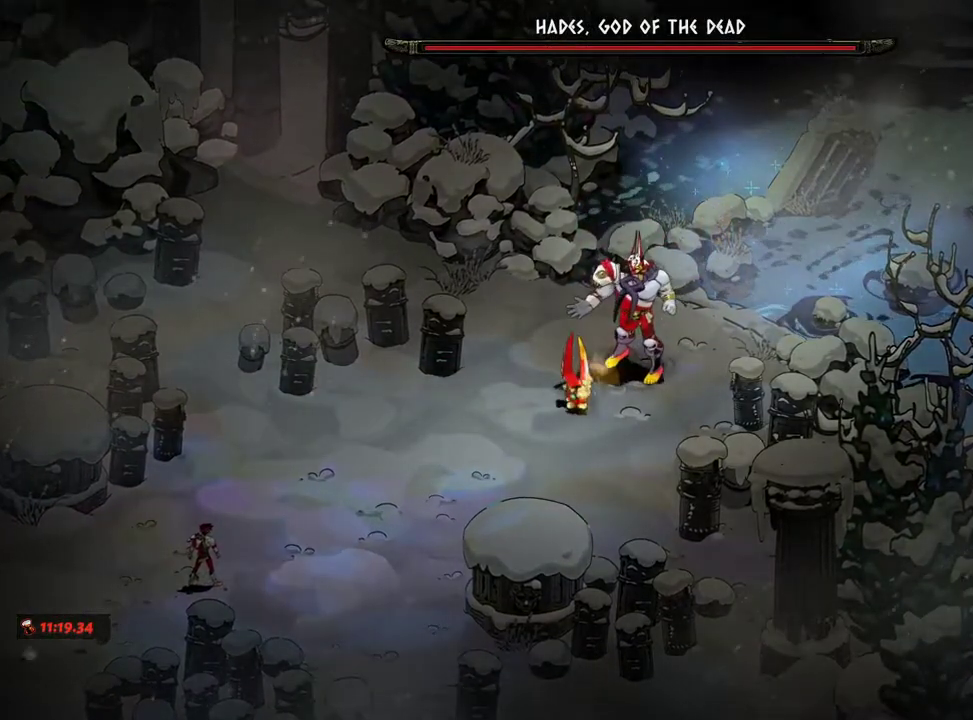
{"dt_ms": 500, "buttons": ["A"], "left_stick": "right", "right_stick": "center", "events": [[17, "A", "down"], [83, "A", "up"], [217, "A", "down"], [300, "A", "up"], [417, "A", "down"]]}
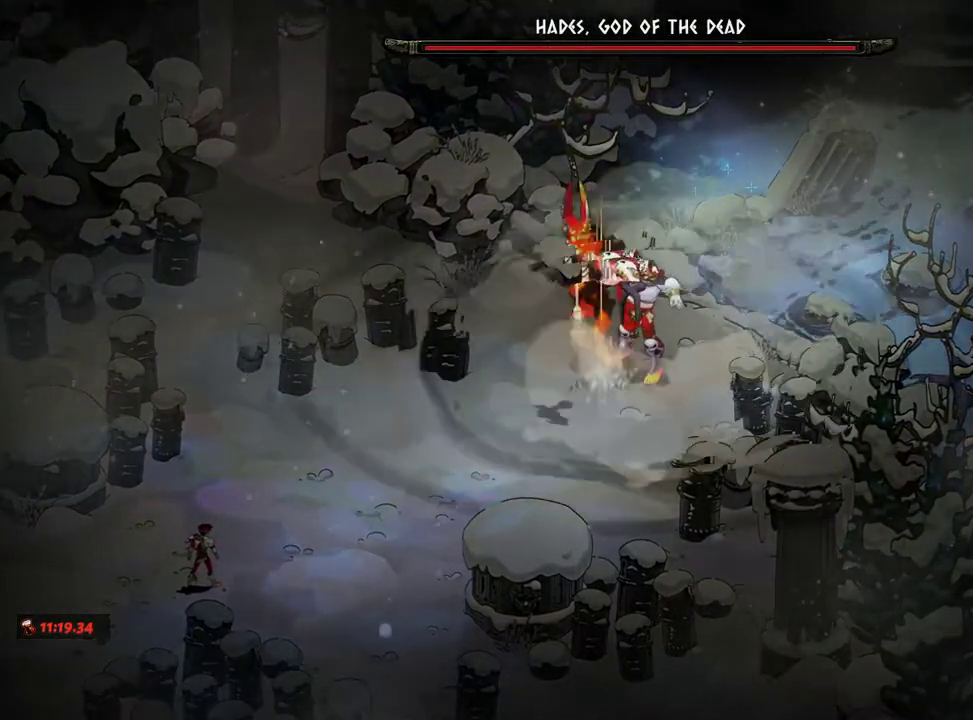
{"dt_ms": 500, "buttons": ["A"], "left_stick": "right", "right_stick": "center", "events": [[17, "A", "up"], [133, "A", "down"], [200, "A", "up"], [200, "L2", "down"], [300, "A", "down"], [300, "L2", "up"], [367, "L2", "down"], [417, "A", "up"], [467, "L2", "up"], [500, "A", "down"]]}
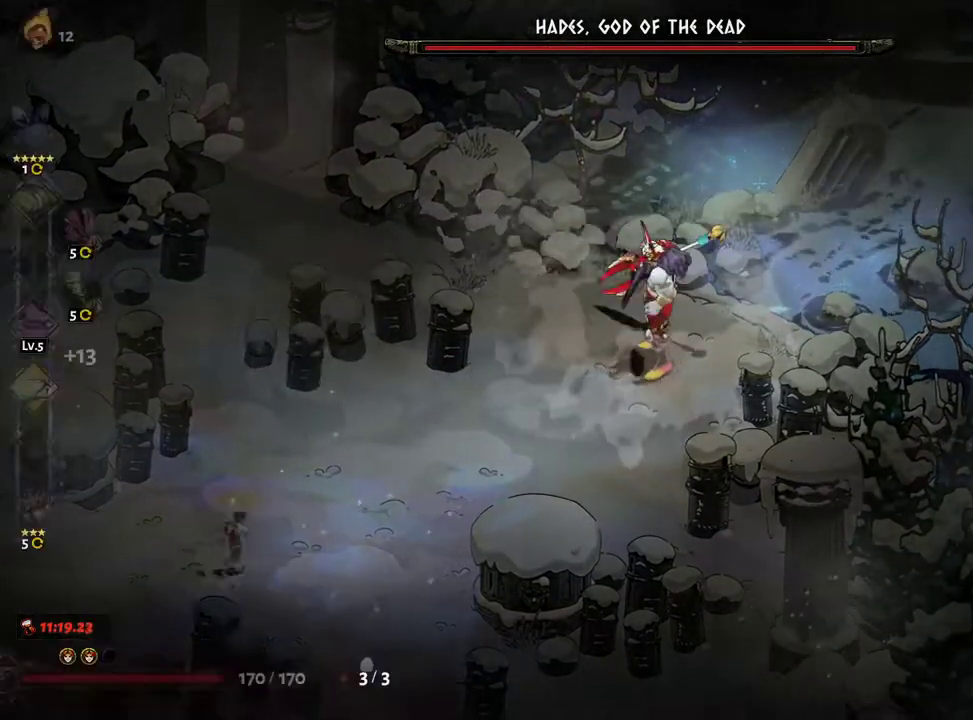
{"dt_ms": 1000, "buttons": [], "left_stick": "up-right", "right_stick": "center"}
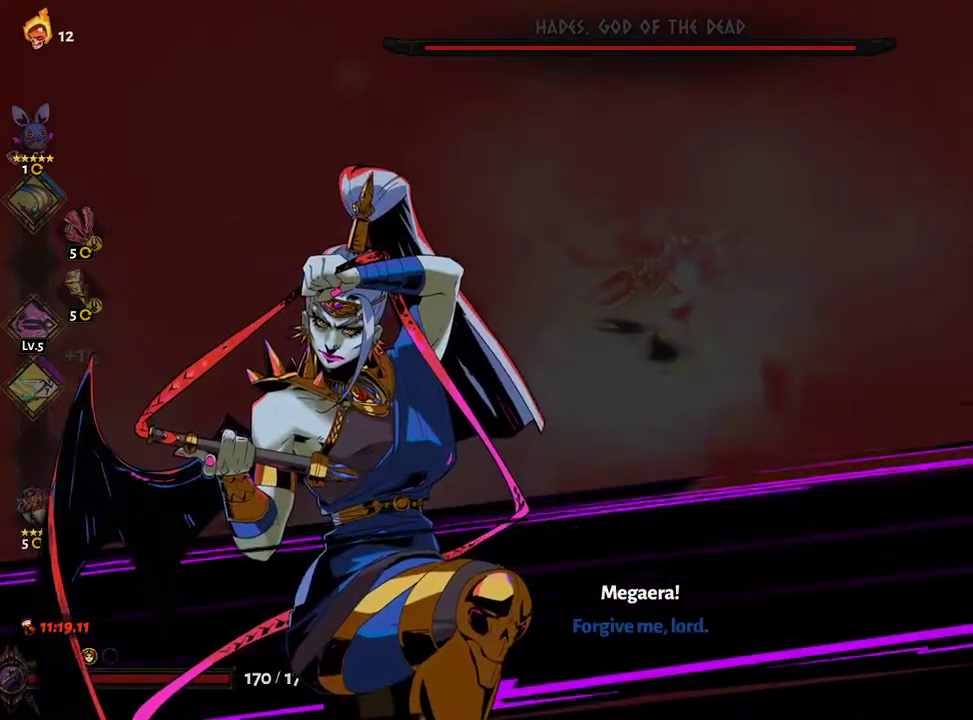
{"dt_ms": 500, "buttons": [], "left_stick": "up-right", "right_stick": "center", "events": [[33, "A", "down"], [50, "B", "down"], [117, "A", "up"], [117, "B", "up"], [217, "B", "down"], [283, "B", "up"], [400, "B", "down"], [450, "B", "up"]]}
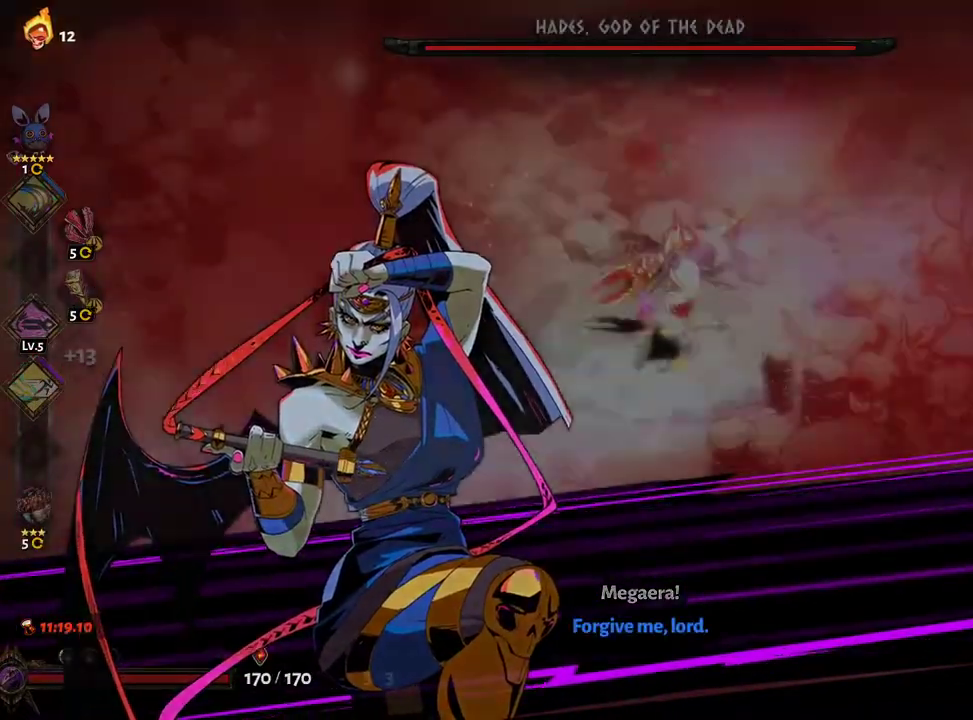
{"dt_ms": 500, "buttons": [], "left_stick": "up-right", "right_stick": "center", "events": [[67, "B", "down"], [133, "B", "up"], [217, "B", "down"], [300, "B", "up"], [367, "B", "down"], [450, "B", "up"]]}
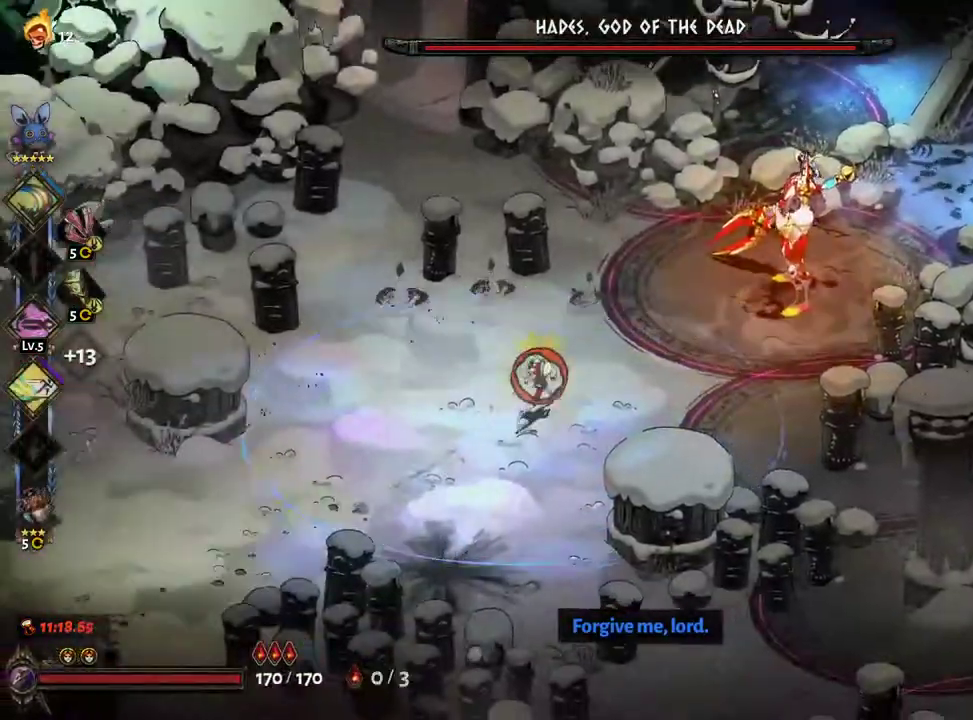
{"dt_ms": 500, "buttons": ["X"], "left_stick": "right", "right_stick": "center", "events": [[17, "A", "down"], [33, "B", "down"], [100, "X", "down"], [133, "B", "up"], [150, "A", "up"], [250, "left_stick", "right"]]}
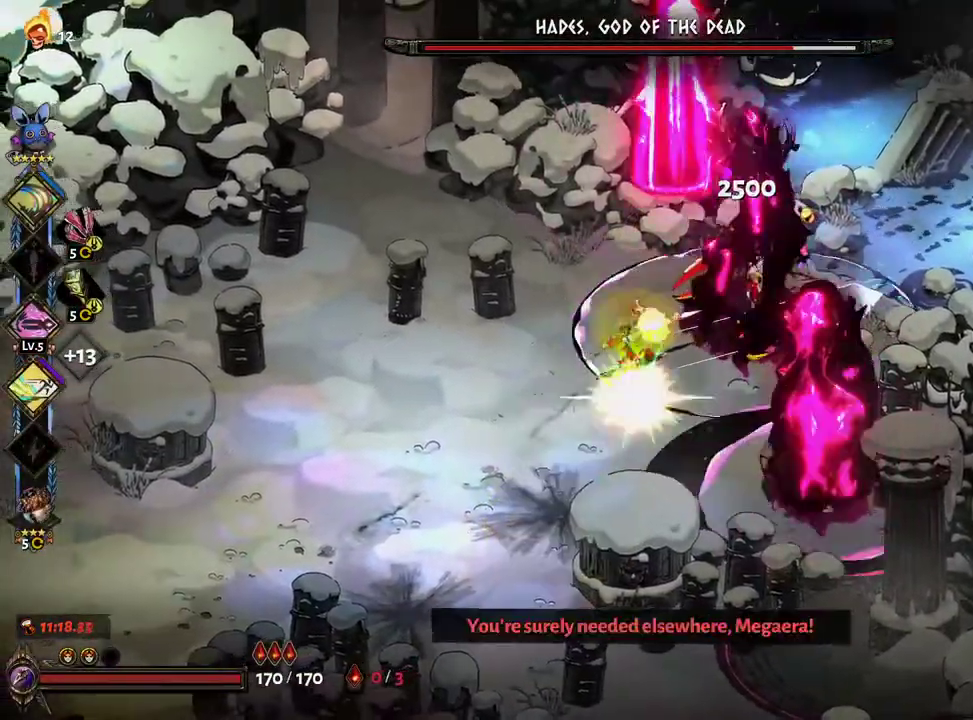
{"dt_ms": 500, "buttons": ["X"], "left_stick": "left", "right_stick": "center", "events": [[100, "B", "down"], [100, "X", "up"], [200, "A", "down"], [200, "B", "up"], [217, "X", "down"], [267, "A", "up"], [417, "left_stick", "left"]]}
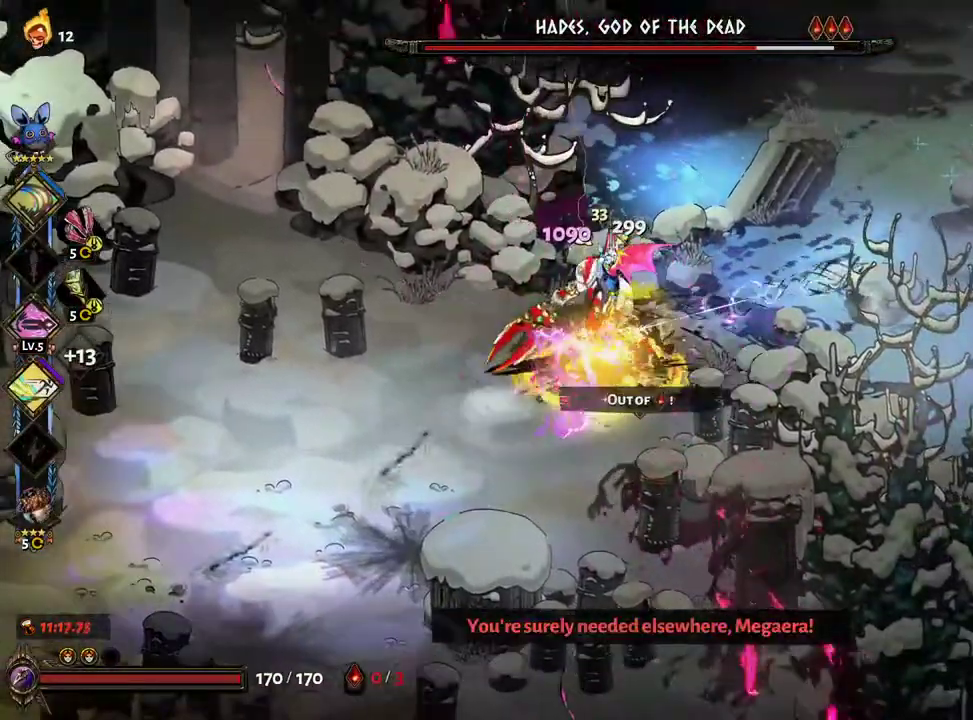
{"dt_ms": 500, "buttons": ["X"], "left_stick": "right", "right_stick": "center", "events": [[150, "B", "down"], [150, "X", "up"], [250, "A", "down"], [250, "B", "up"], [267, "X", "down"], [300, "A", "up"], [367, "left_stick", "down"], [433, "left_stick", "right"]]}
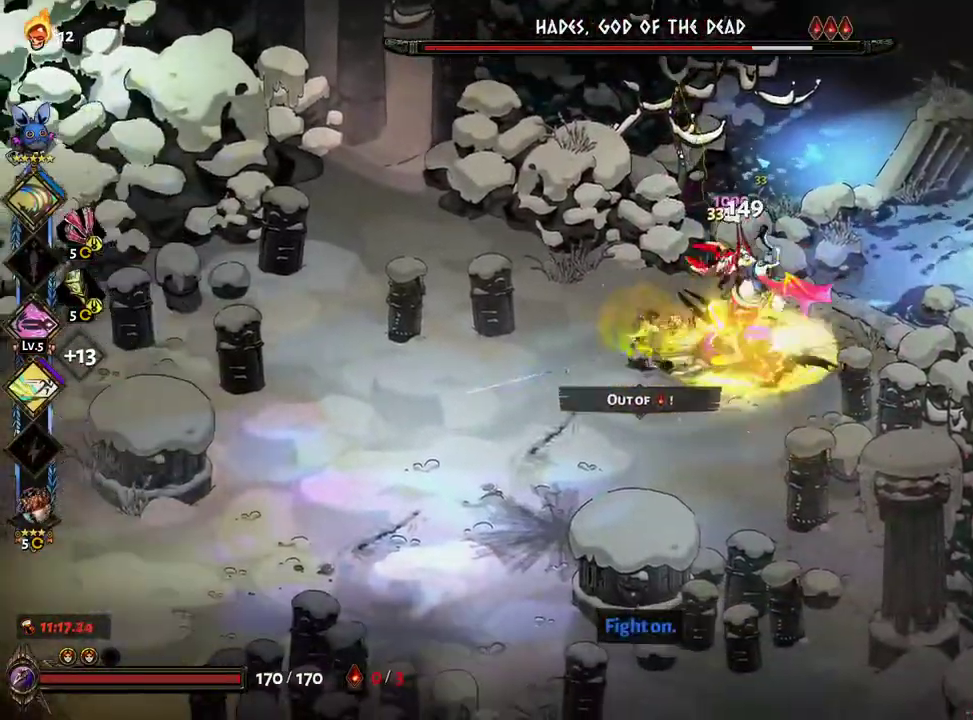
{"dt_ms": 500, "buttons": ["A", "B"], "left_stick": "right", "right_stick": "center", "events": [[150, "B", "down"], [167, "X", "up"], [233, "B", "up"], [317, "B", "down"], [383, "B", "up"], [467, "B", "down"], [500, "A", "down"]]}